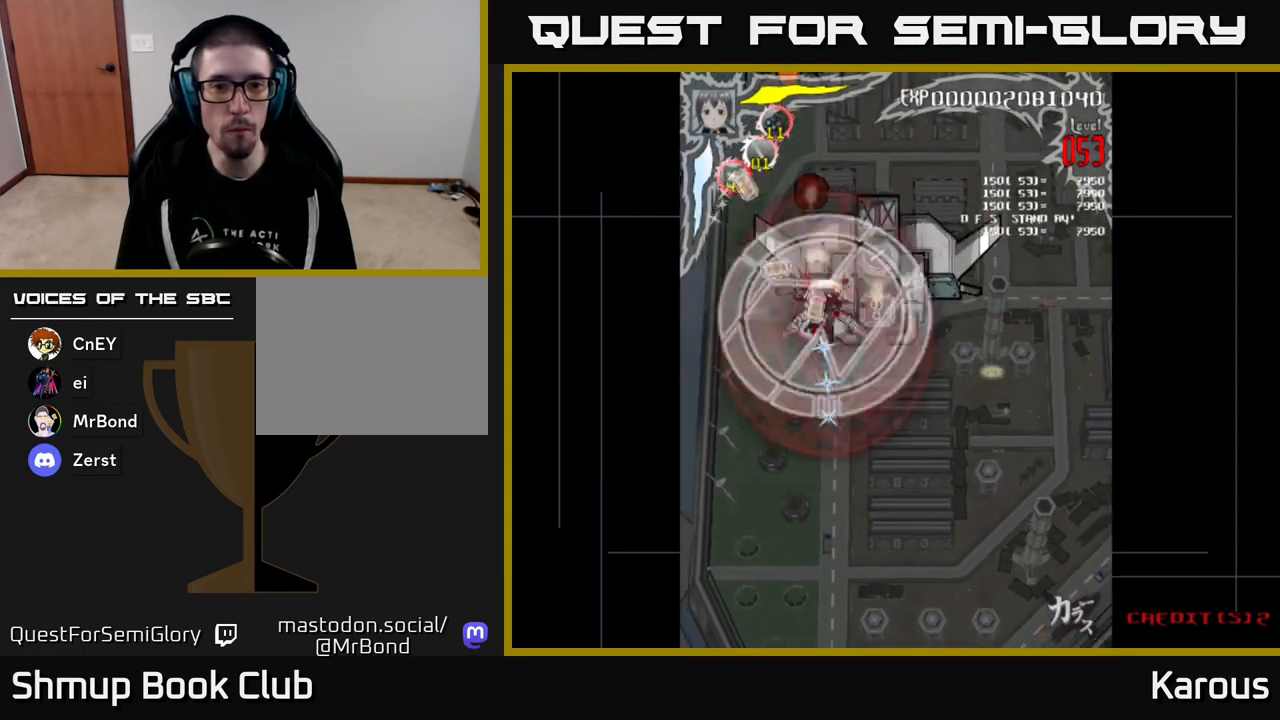
Gameplay with a controller (Xbox layout); each line is a JSON object with the inputs held at the frame after it. "events" lists button and stick changes between this image and that frame as [ms after this image, input, new state], when the widget could be followed in between. Not read: left_stick right_stick.
{"buttons": ["DPAD_DOWN", "DPAD_RIGHT"], "events": [[417, "DPAD_UP", "up"], [433, "DPAD_DOWN", "down"], [450, "DPAD_RIGHT", "down"]]}
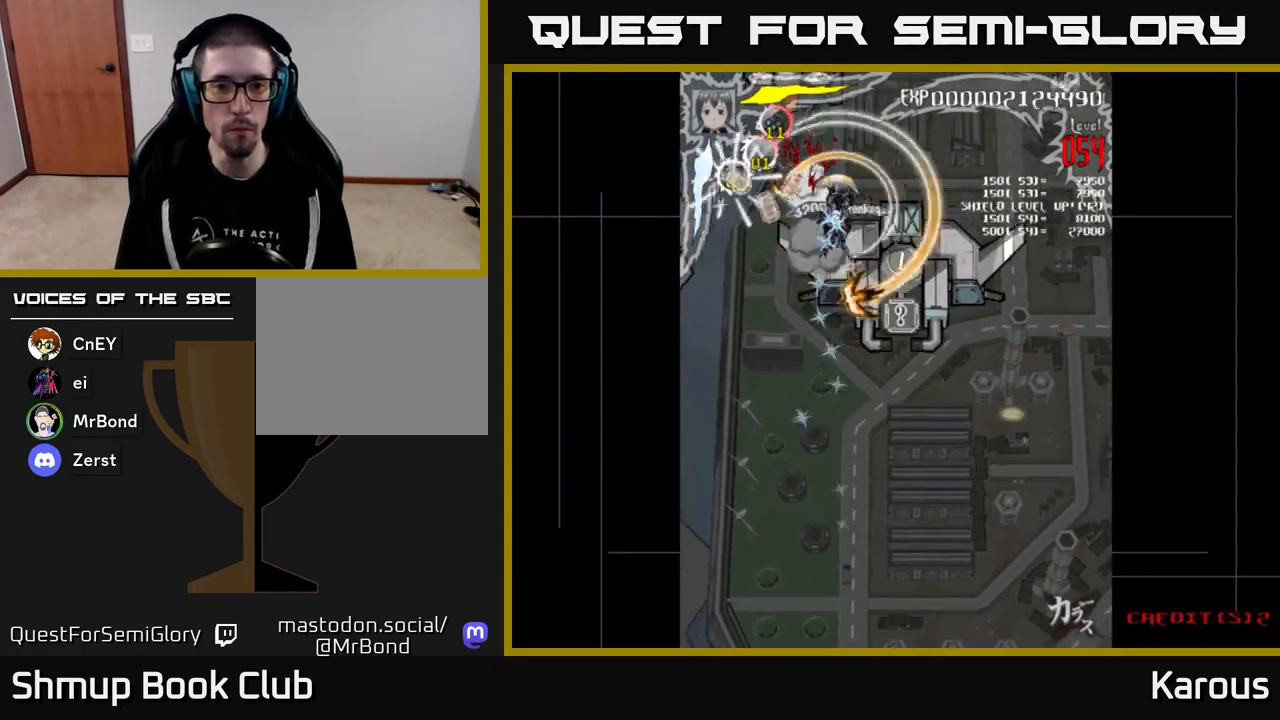
{"buttons": ["DPAD_RIGHT"], "events": [[317, "X", "down"], [350, "DPAD_DOWN", "up"], [450, "X", "up"]]}
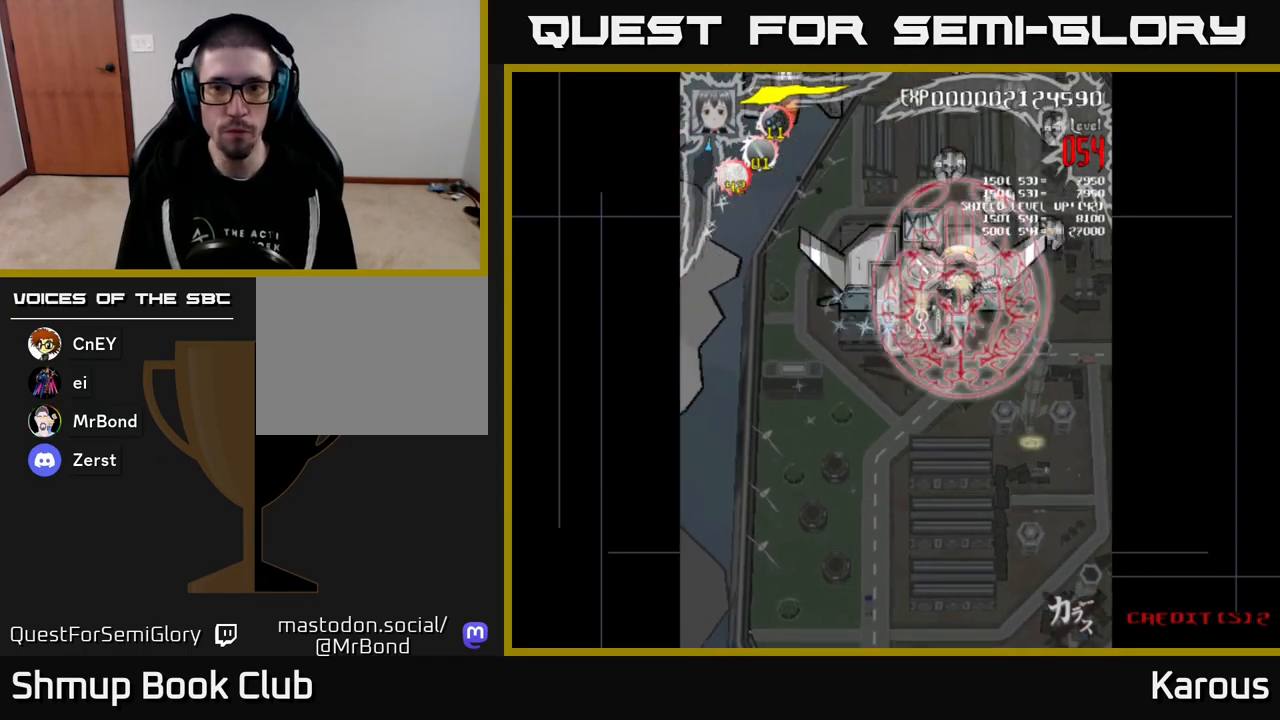
{"buttons": ["DPAD_UP"], "events": [[233, "DPAD_RIGHT", "up"], [233, "DPAD_UP", "down"], [383, "DPAD_RIGHT", "down"], [483, "DPAD_RIGHT", "up"]]}
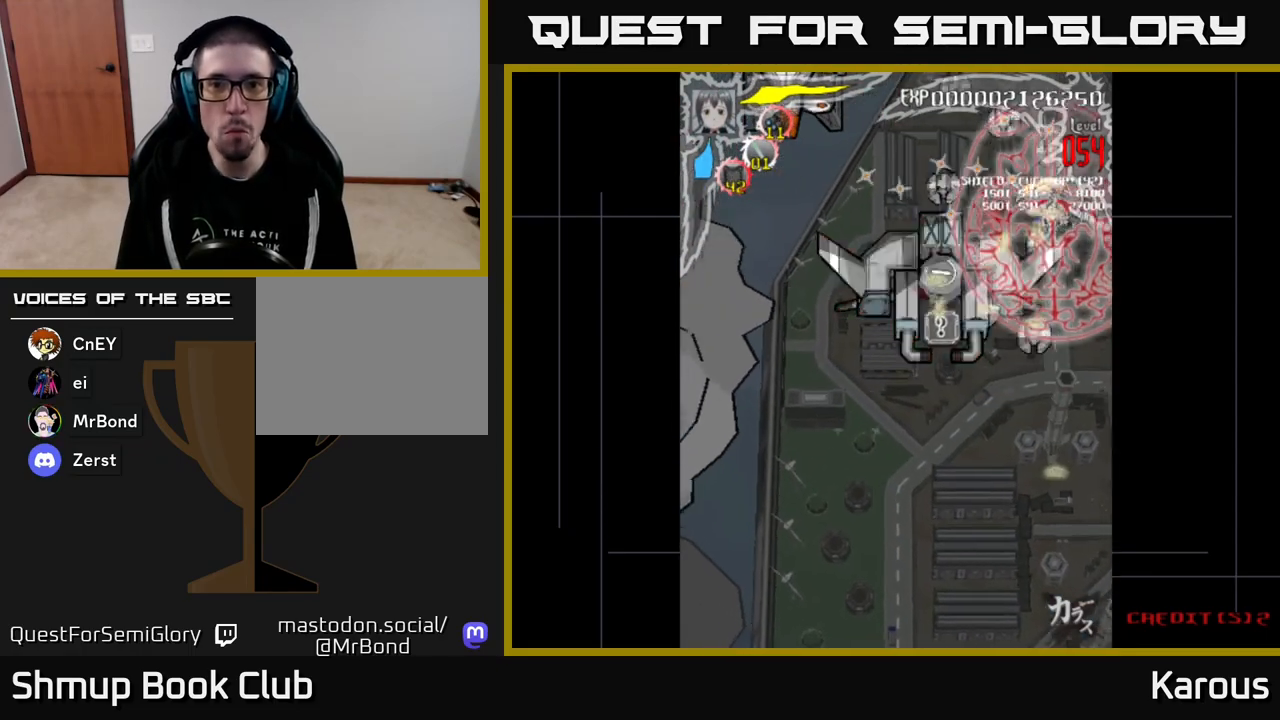
{"buttons": ["DPAD_DOWN", "DPAD_LEFT"], "events": [[150, "DPAD_LEFT", "down"], [200, "DPAD_UP", "up"], [500, "DPAD_DOWN", "down"]]}
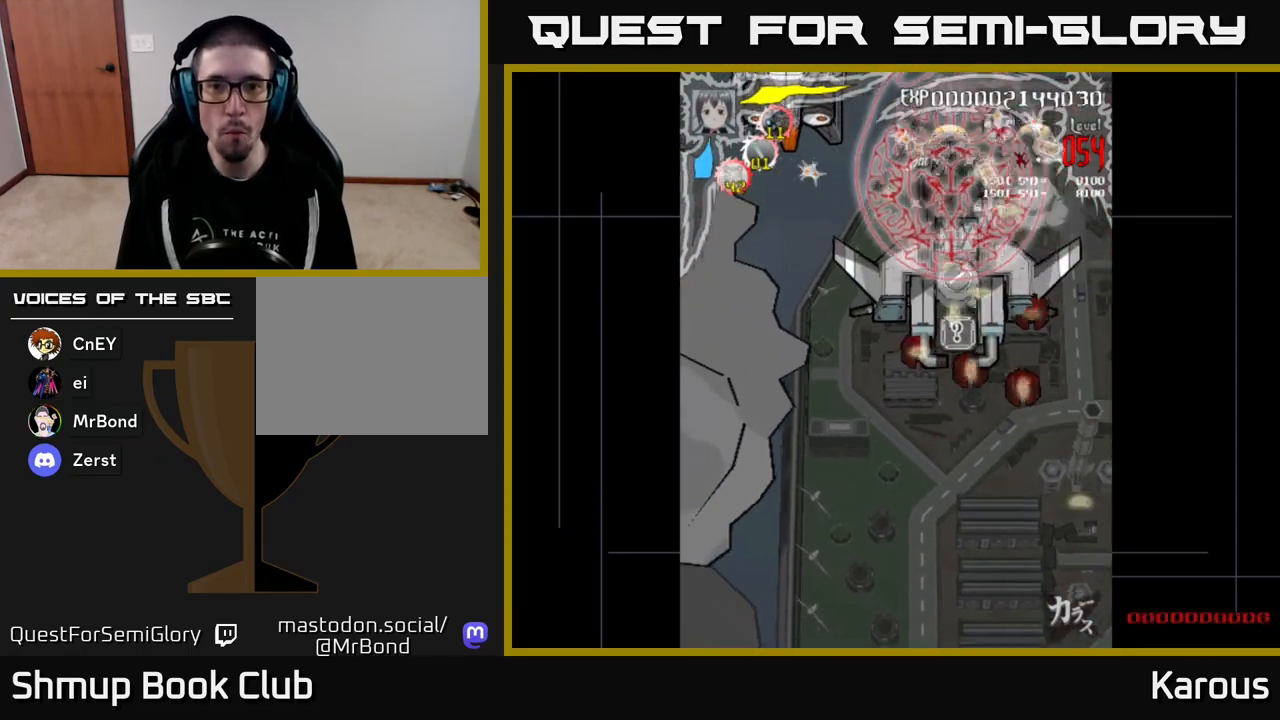
{"buttons": ["DPAD_DOWN"], "events": [[200, "DPAD_LEFT", "up"], [300, "DPAD_RIGHT", "down"], [433, "DPAD_RIGHT", "up"]]}
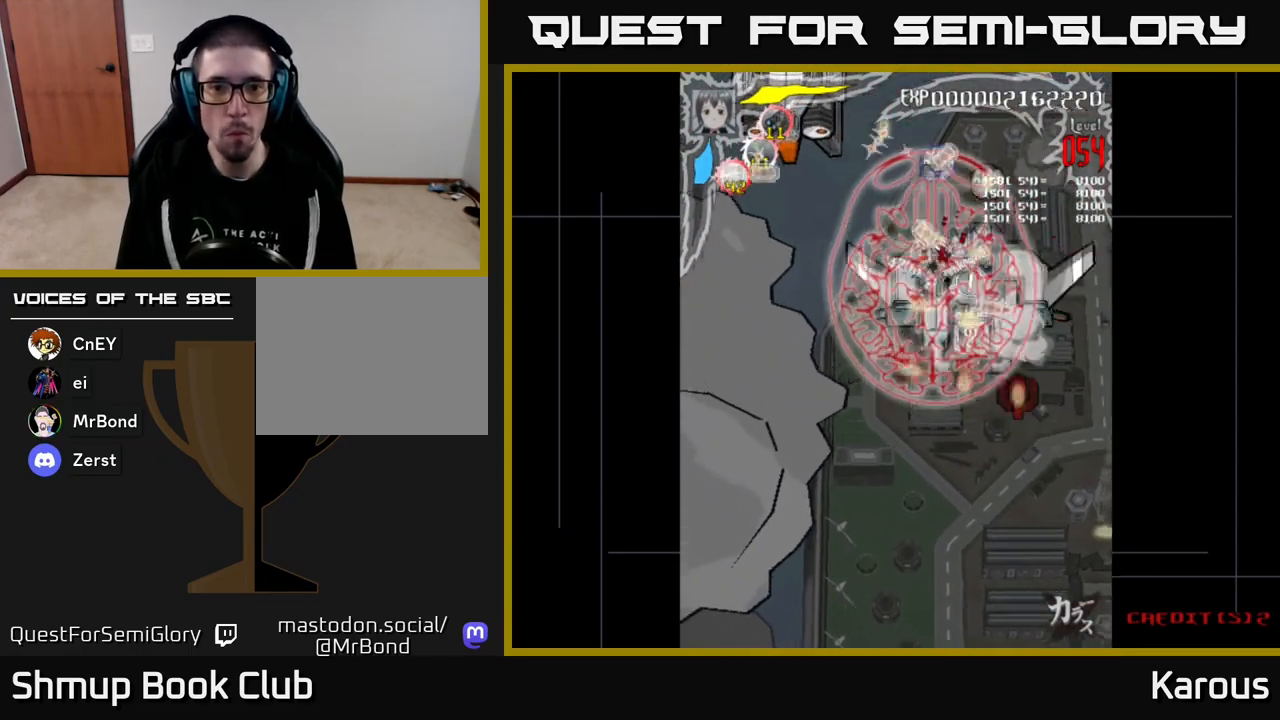
{"buttons": ["DPAD_DOWN", "DPAD_RIGHT"], "events": [[267, "DPAD_LEFT", "down"], [367, "DPAD_LEFT", "up"], [417, "DPAD_RIGHT", "down"]]}
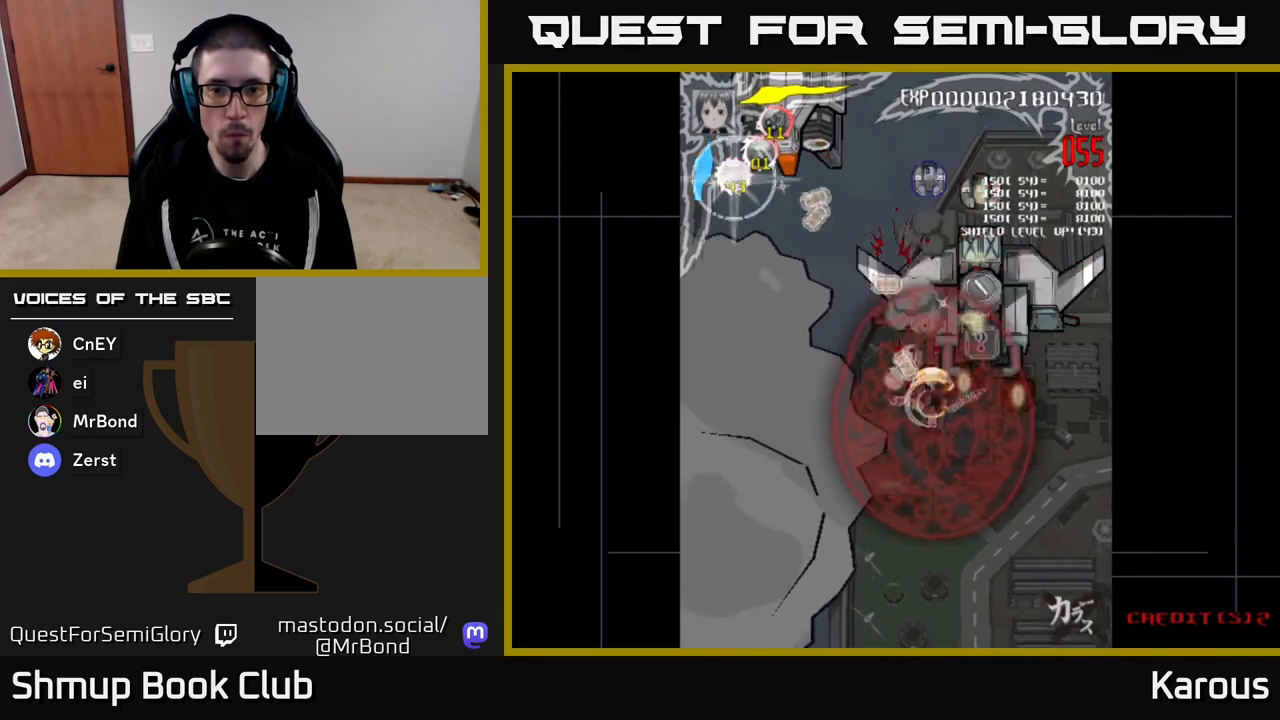
{"buttons": ["DPAD_LEFT"], "events": [[67, "DPAD_DOWN", "up"], [367, "DPAD_RIGHT", "up"], [383, "DPAD_UP", "down"], [400, "DPAD_LEFT", "down"], [500, "DPAD_UP", "up"]]}
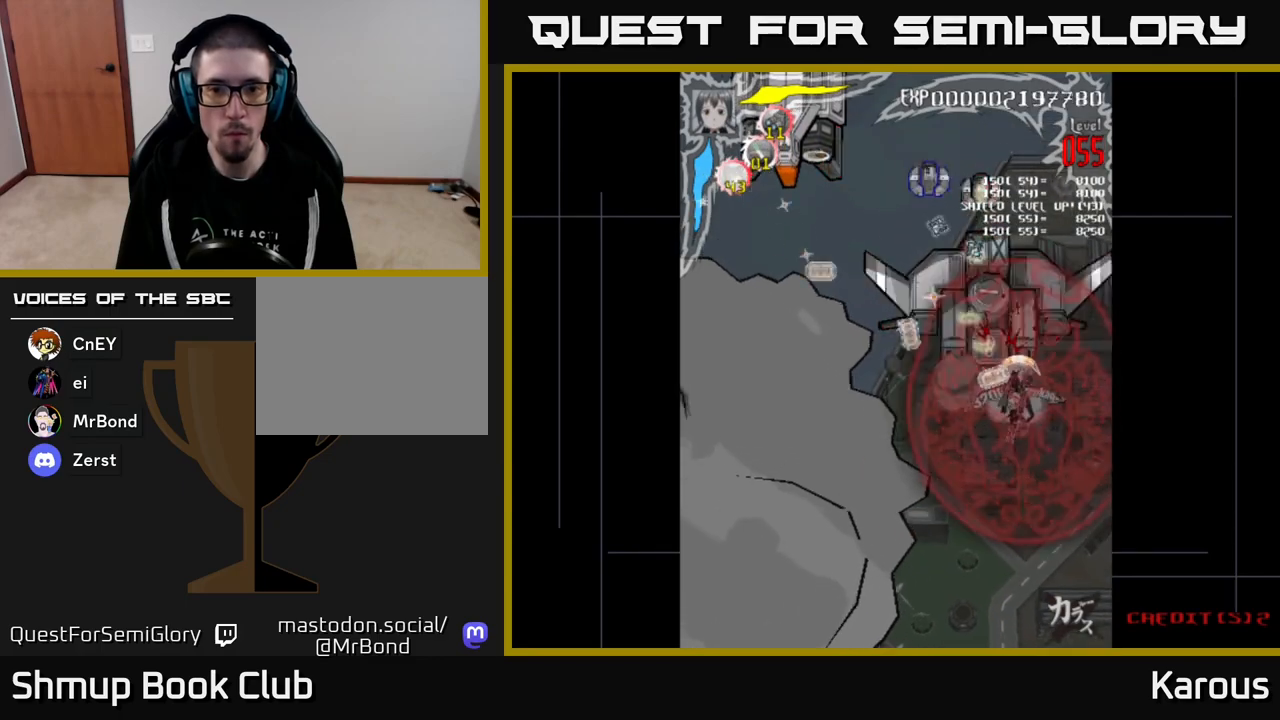
{"buttons": ["DPAD_UP"], "events": [[17, "DPAD_UP", "down"], [133, "DPAD_LEFT", "up"]]}
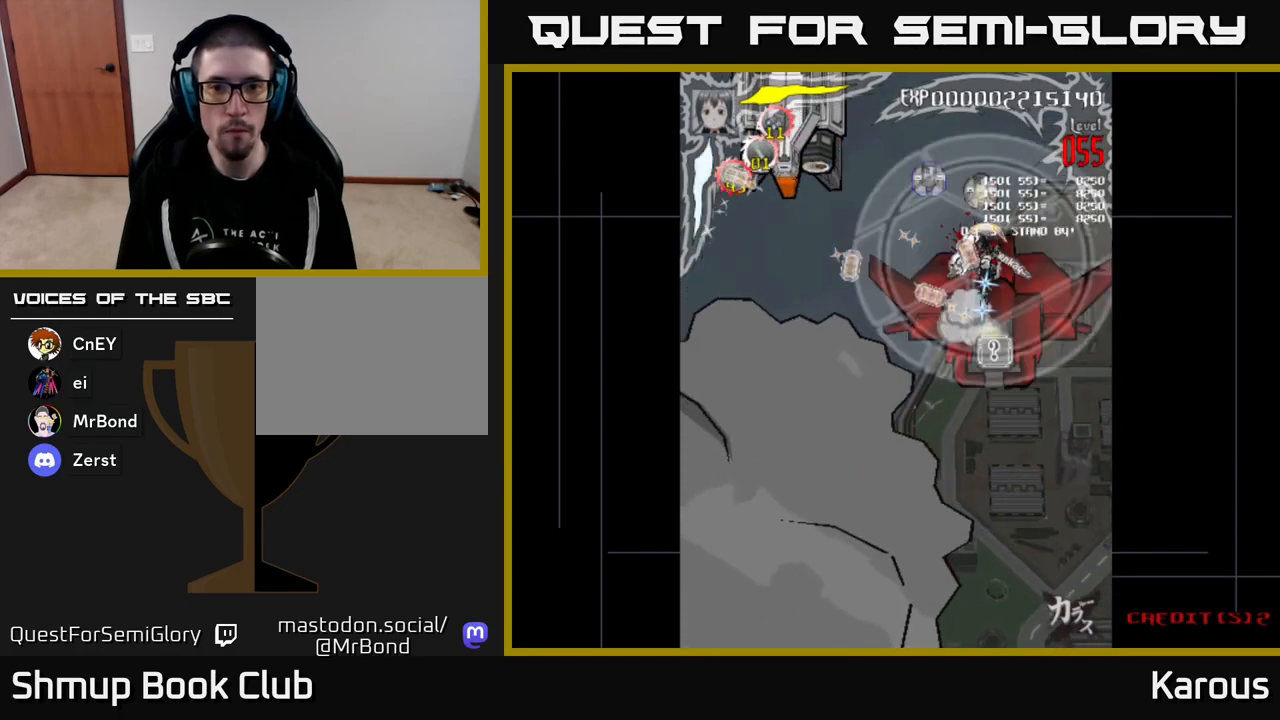
{"buttons": ["DPAD_DOWN", "DPAD_RIGHT"], "events": [[200, "DPAD_LEFT", "down"], [233, "DPAD_UP", "up"], [433, "DPAD_DOWN", "down"], [433, "DPAD_LEFT", "up"], [467, "DPAD_RIGHT", "down"]]}
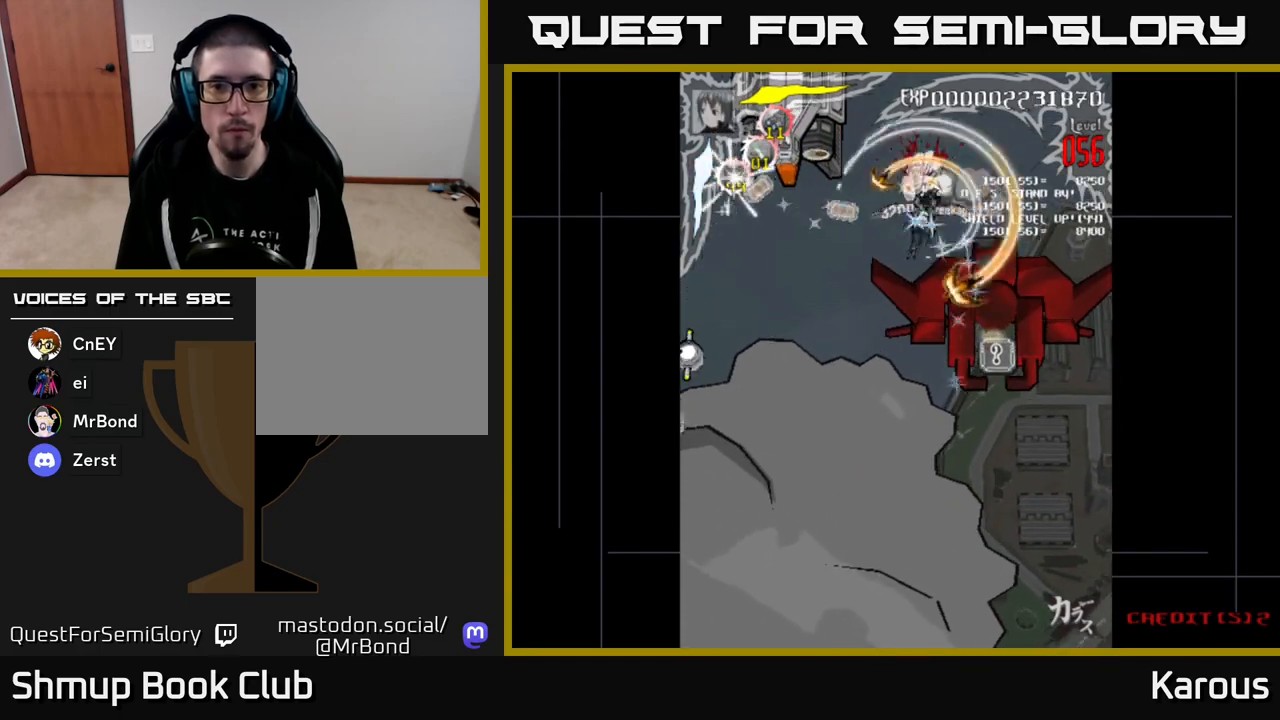
{"buttons": ["A", "DPAD_DOWN"], "events": [[167, "DPAD_RIGHT", "up"], [283, "DPAD_RIGHT", "down"], [383, "A", "down"], [400, "DPAD_RIGHT", "up"]]}
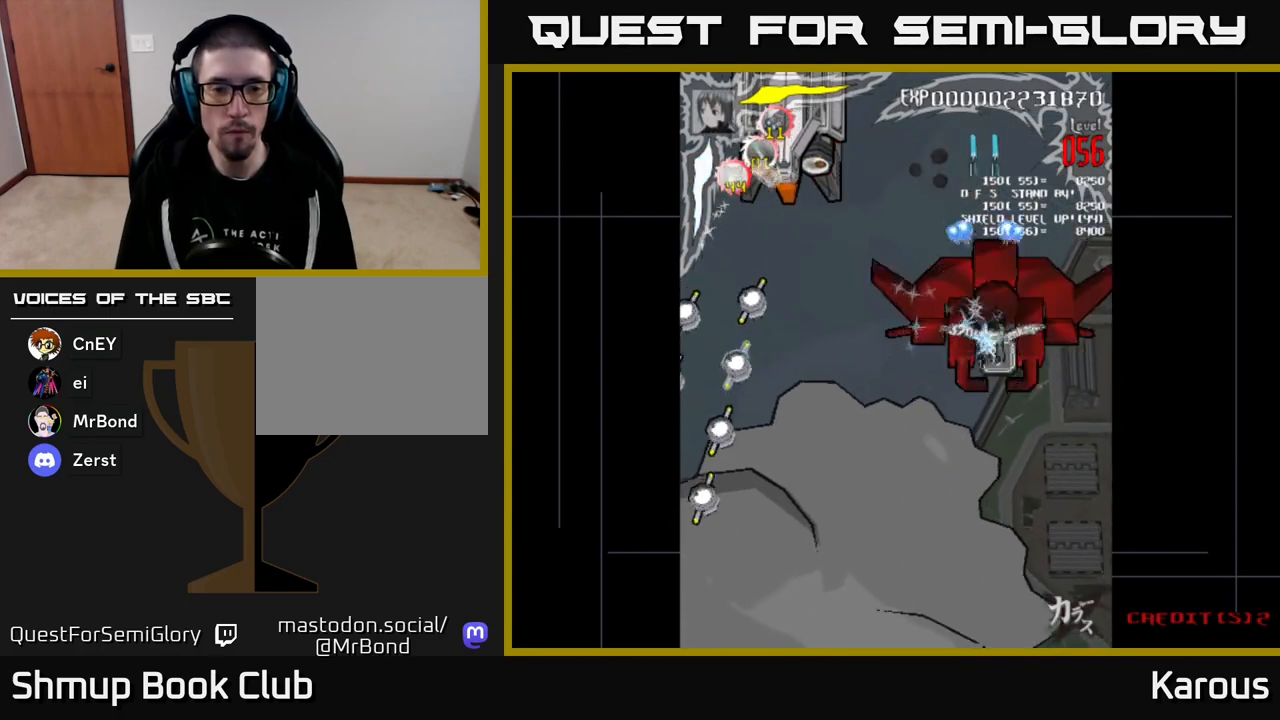
{"buttons": ["A", "X", "DPAD_LEFT"], "events": [[183, "DPAD_DOWN", "up"], [200, "DPAD_LEFT", "down"], [217, "DPAD_UP", "down"], [317, "DPAD_UP", "up"], [467, "X", "down"]]}
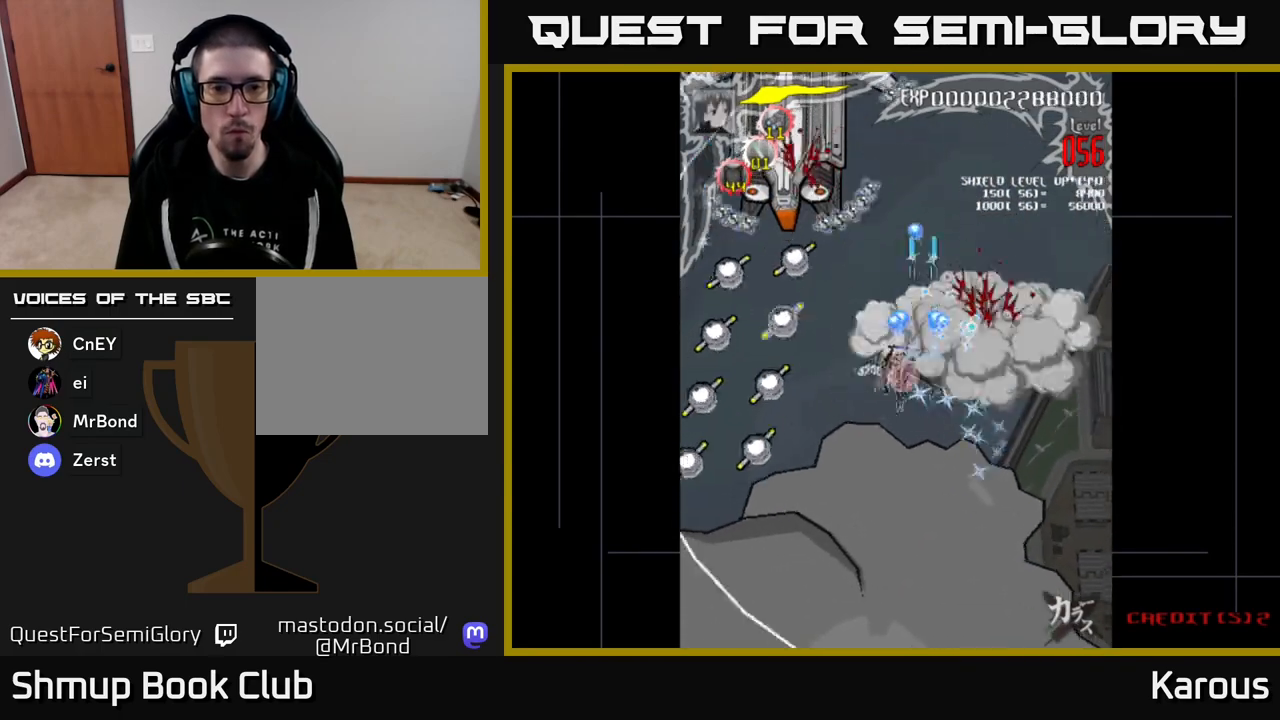
{"buttons": [], "events": [[17, "A", "up"], [100, "X", "up"], [317, "DPAD_UP", "down"], [350, "DPAD_LEFT", "up"], [367, "DPAD_RIGHT", "down"], [417, "DPAD_UP", "up"], [467, "DPAD_RIGHT", "up"]]}
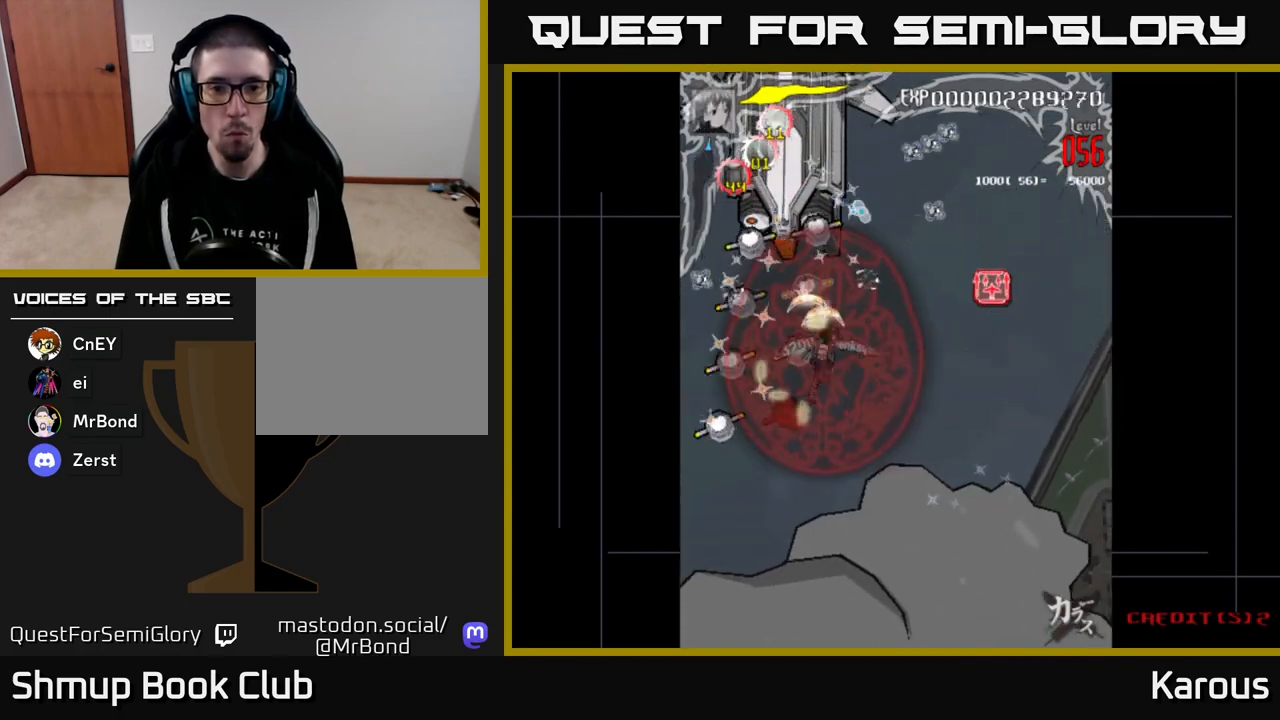
{"buttons": ["DPAD_UP"], "events": [[133, "DPAD_UP", "down"], [250, "DPAD_UP", "up"], [367, "DPAD_UP", "down"]]}
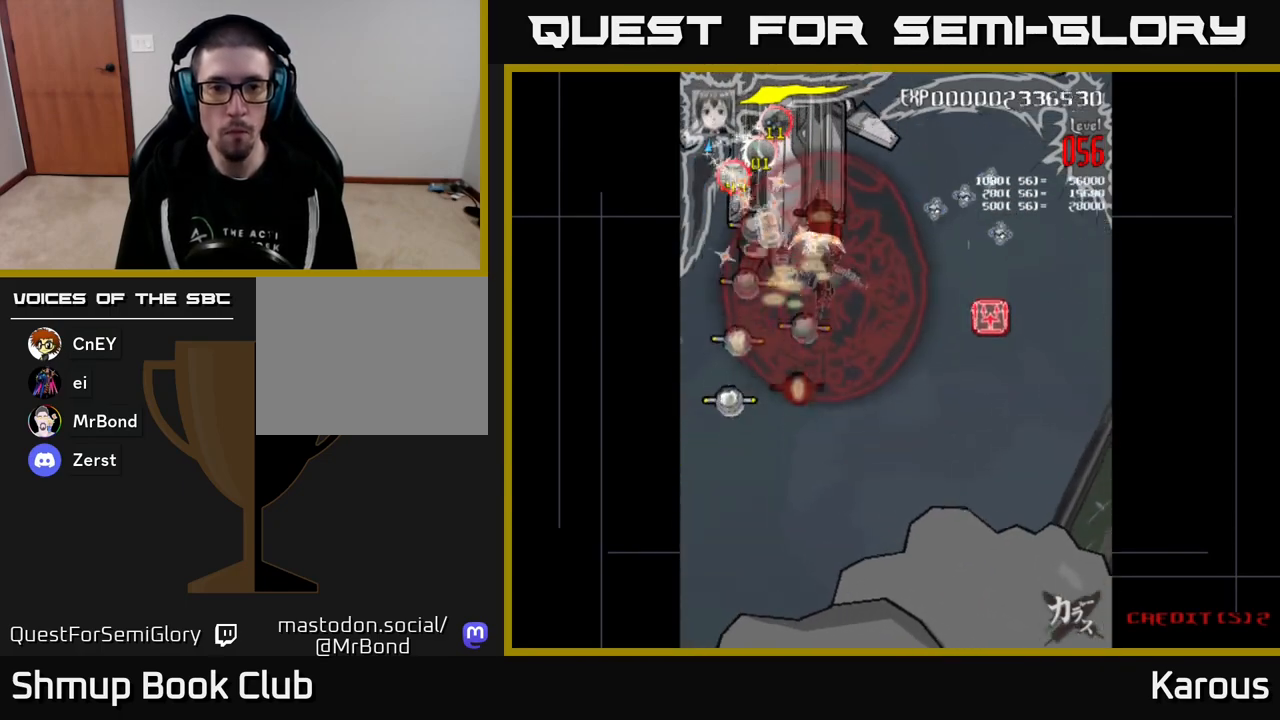
{"buttons": ["DPAD_DOWN"], "events": [[83, "DPAD_LEFT", "down"], [150, "DPAD_UP", "up"], [350, "DPAD_DOWN", "down"], [383, "DPAD_LEFT", "up"]]}
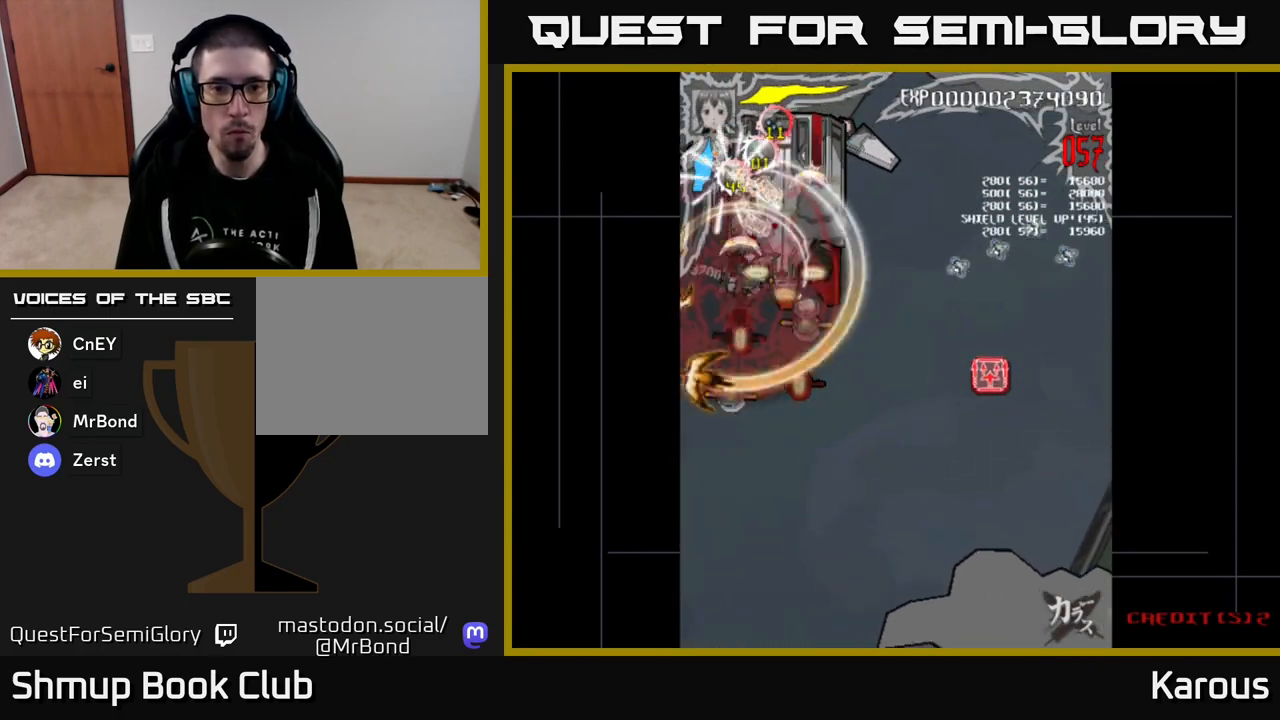
{"buttons": ["DPAD_RIGHT"], "events": [[300, "DPAD_RIGHT", "down"], [450, "DPAD_DOWN", "up"]]}
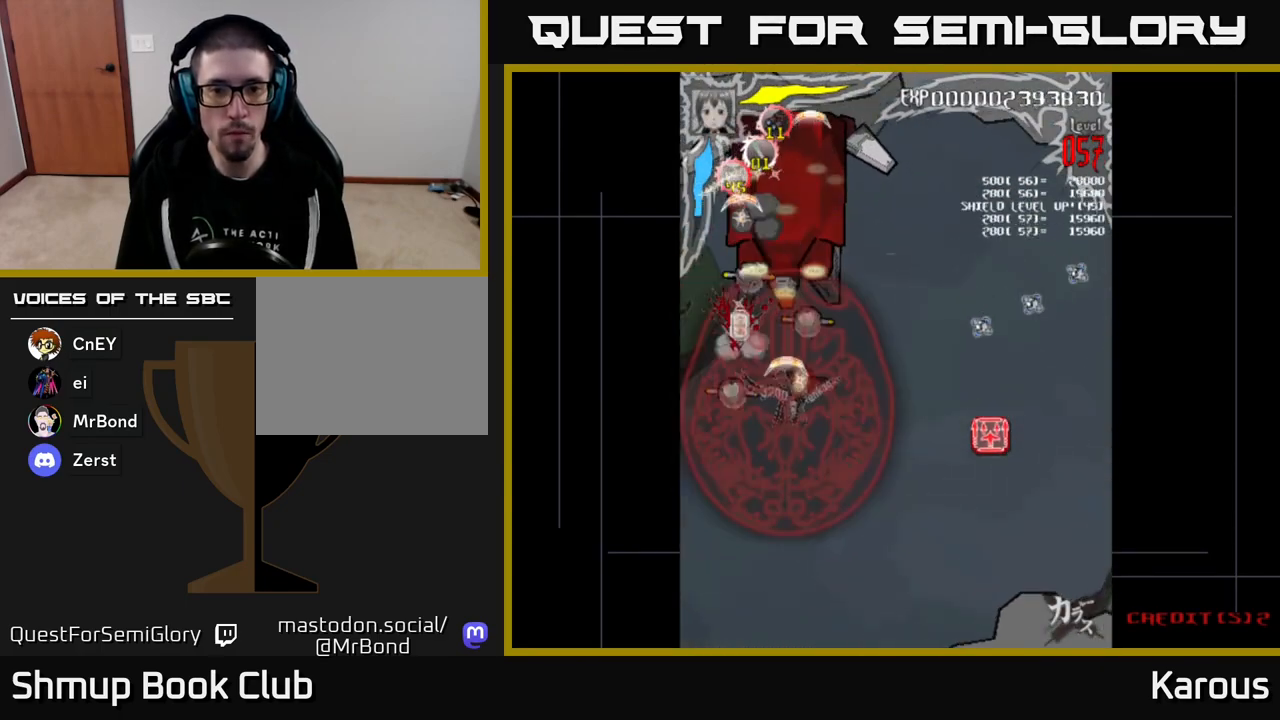
{"buttons": ["DPAD_DOWN", "DPAD_RIGHT"], "events": [[167, "DPAD_DOWN", "down"]]}
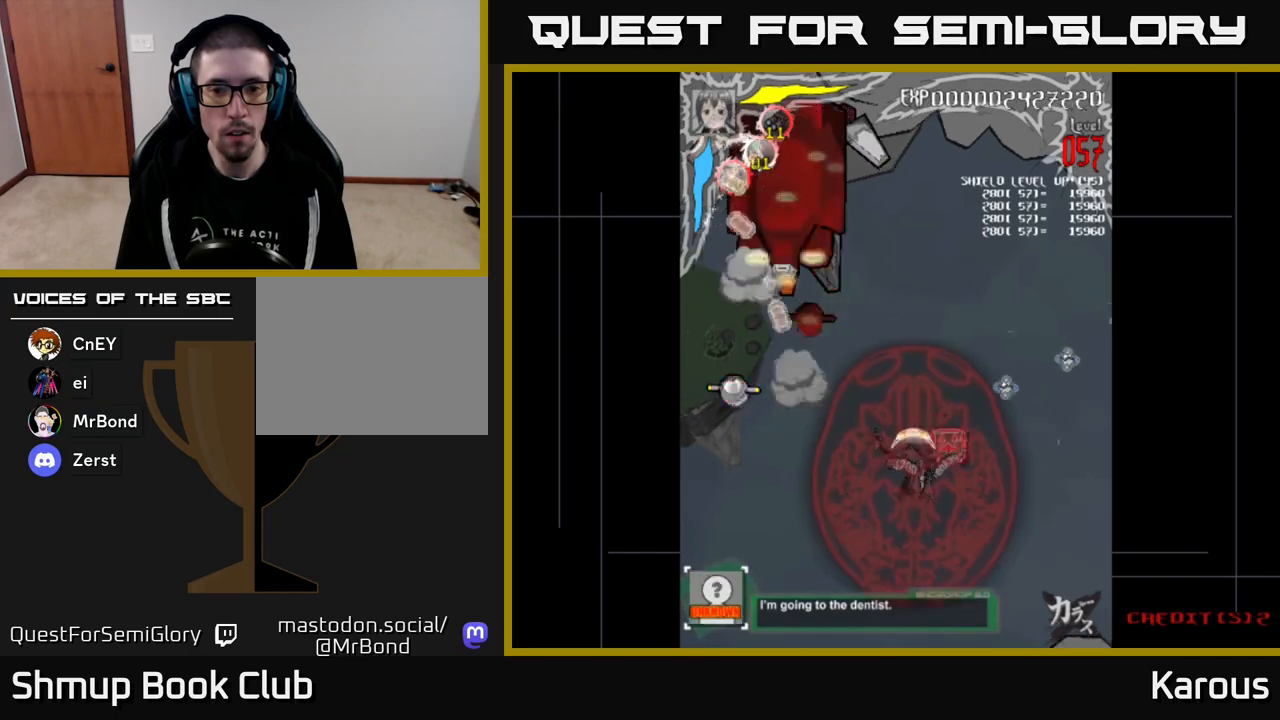
{"buttons": ["A", "DPAD_LEFT"], "events": [[17, "DPAD_RIGHT", "up"], [33, "DPAD_DOWN", "up"], [50, "DPAD_LEFT", "down"], [83, "DPAD_UP", "down"], [267, "DPAD_UP", "up"], [300, "A", "down"]]}
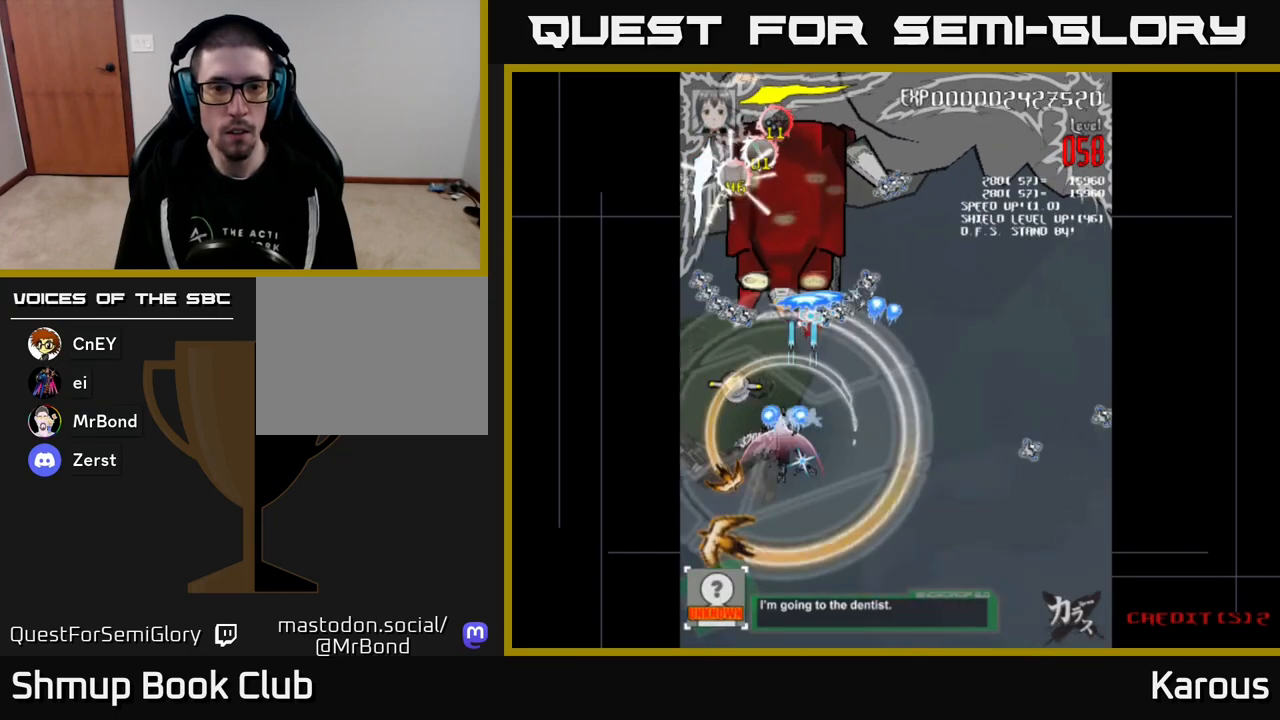
{"buttons": ["A", "DPAD_UP"], "events": [[167, "DPAD_UP", "down"], [183, "DPAD_LEFT", "up"], [200, "DPAD_RIGHT", "down"], [467, "DPAD_RIGHT", "up"]]}
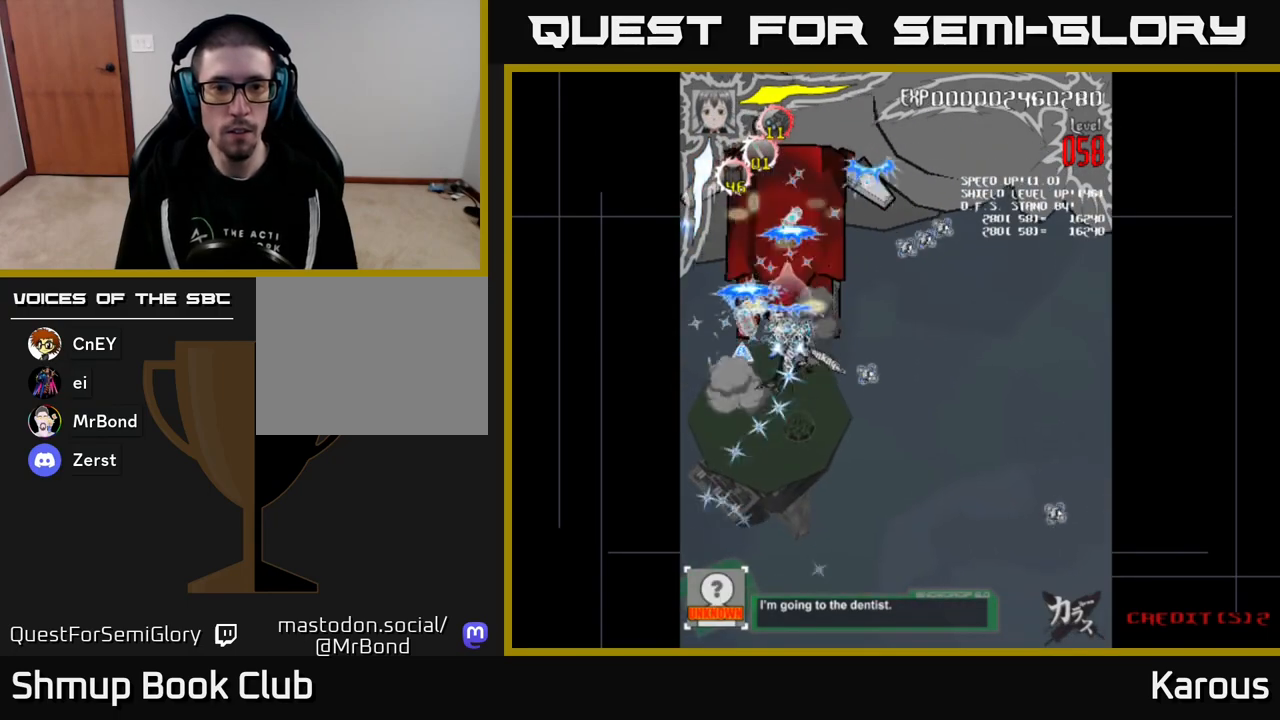
{"buttons": ["A", "DPAD_LEFT"], "events": [[217, "DPAD_RIGHT", "down"], [333, "DPAD_UP", "up"], [350, "DPAD_RIGHT", "up"], [367, "DPAD_DOWN", "down"], [383, "DPAD_LEFT", "down"], [500, "DPAD_DOWN", "up"]]}
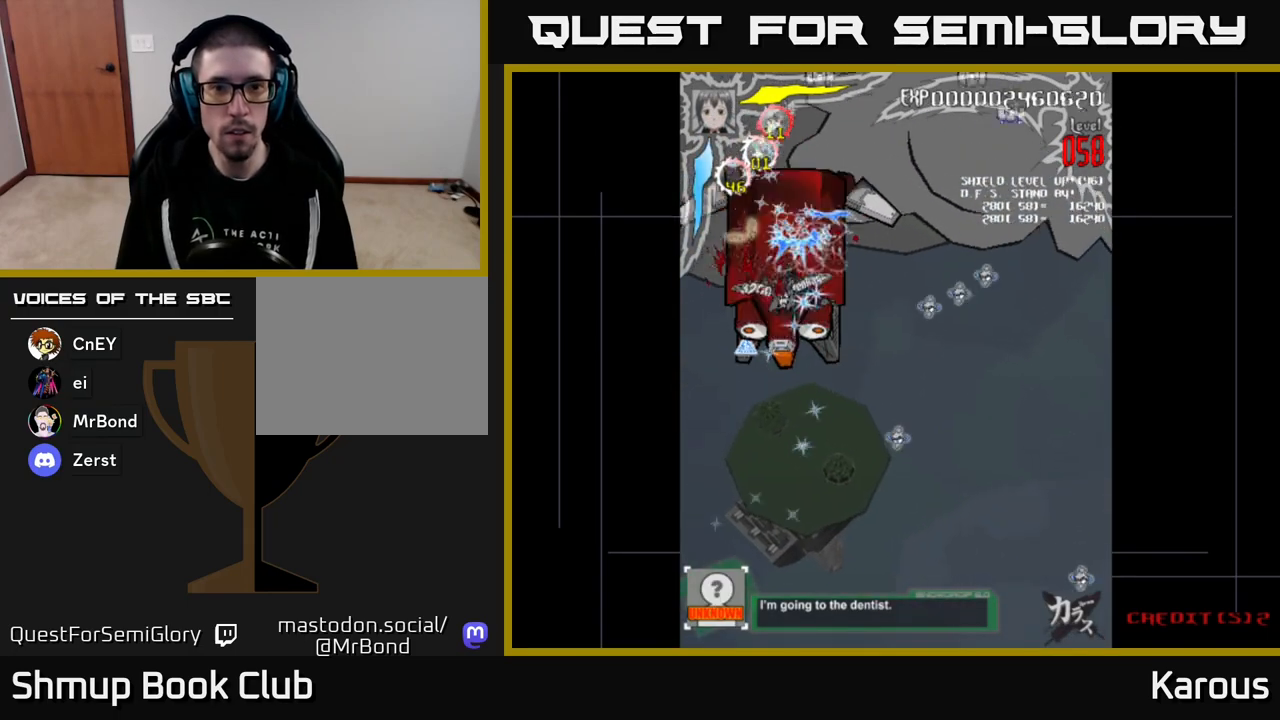
{"buttons": ["DPAD_UP", "DPAD_RIGHT"], "events": [[17, "X", "down"], [33, "A", "up"], [33, "DPAD_UP", "down"], [67, "DPAD_LEFT", "up"], [100, "X", "up"], [250, "DPAD_LEFT", "down"], [367, "DPAD_LEFT", "up"], [367, "DPAD_UP", "up"], [383, "DPAD_RIGHT", "down"], [433, "DPAD_UP", "down"]]}
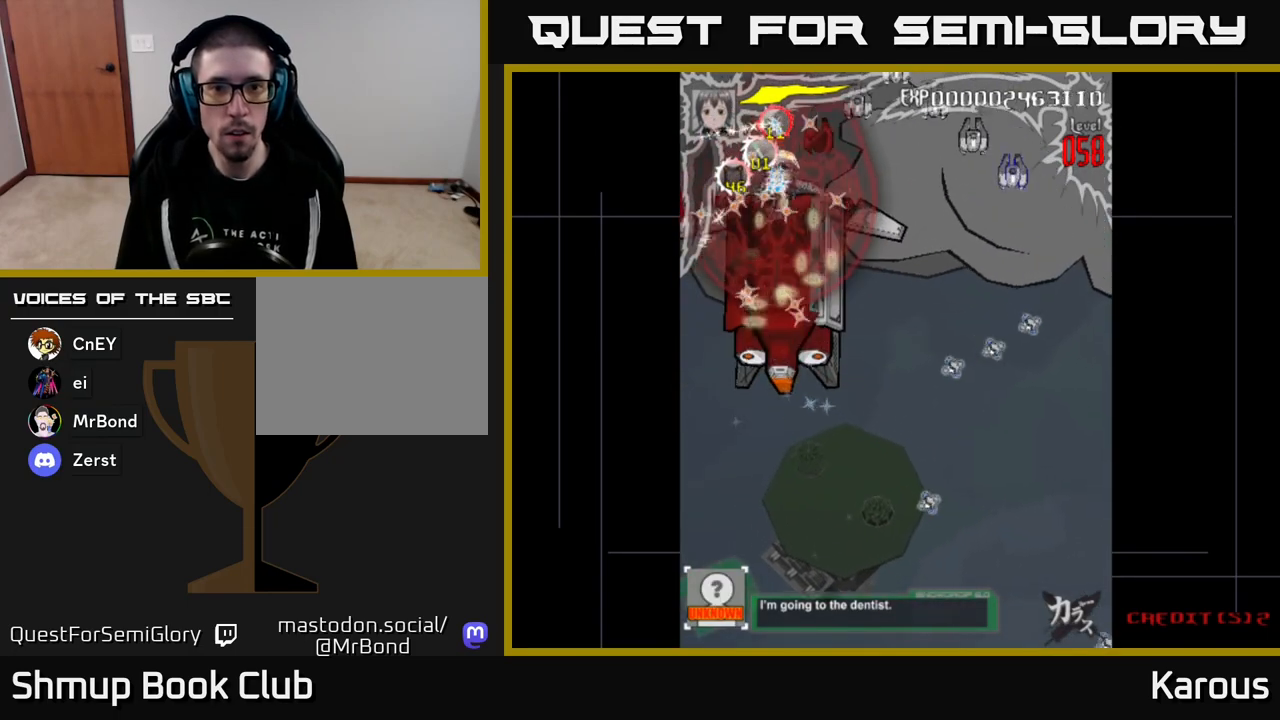
{"buttons": ["DPAD_DOWN", "DPAD_RIGHT"], "events": [[100, "DPAD_UP", "up"], [200, "DPAD_DOWN", "down"], [267, "DPAD_DOWN", "up"], [333, "DPAD_UP", "down"], [383, "DPAD_RIGHT", "up"], [400, "DPAD_UP", "up"], [417, "DPAD_RIGHT", "down"], [450, "DPAD_DOWN", "down"]]}
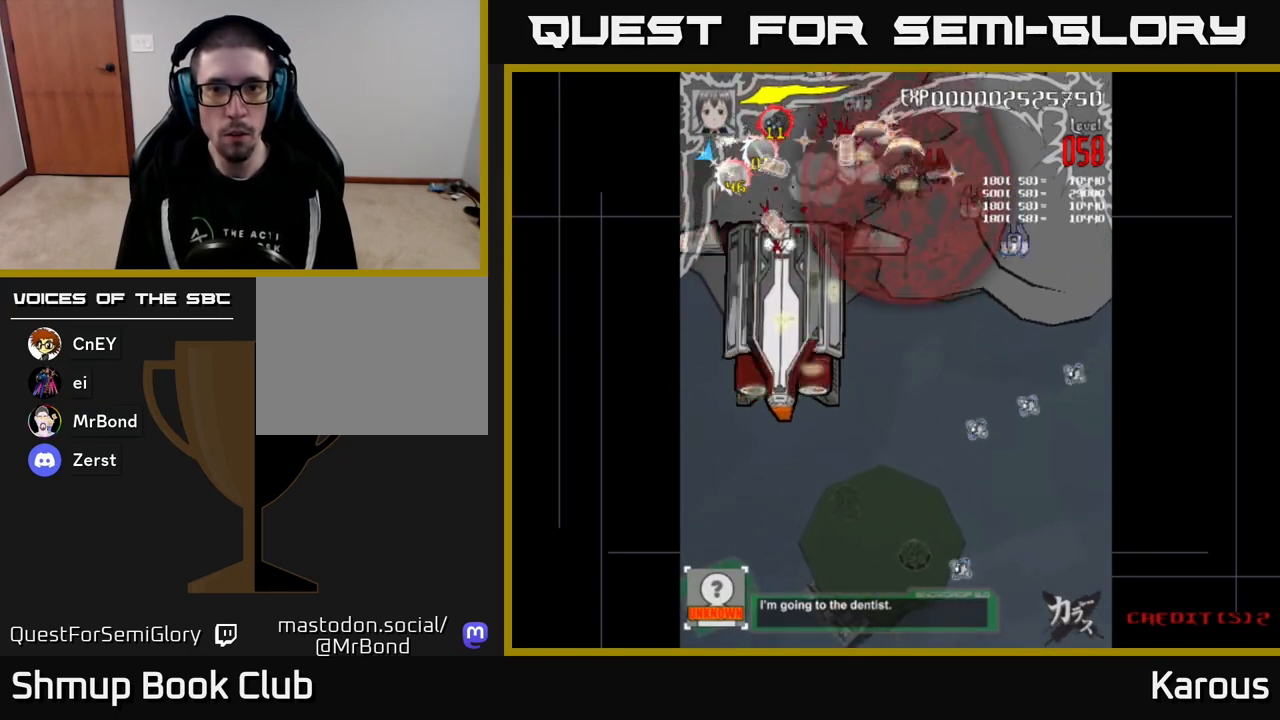
{"buttons": ["DPAD_DOWN", "DPAD_RIGHT"], "events": [[150, "DPAD_RIGHT", "up"], [300, "DPAD_RIGHT", "down"]]}
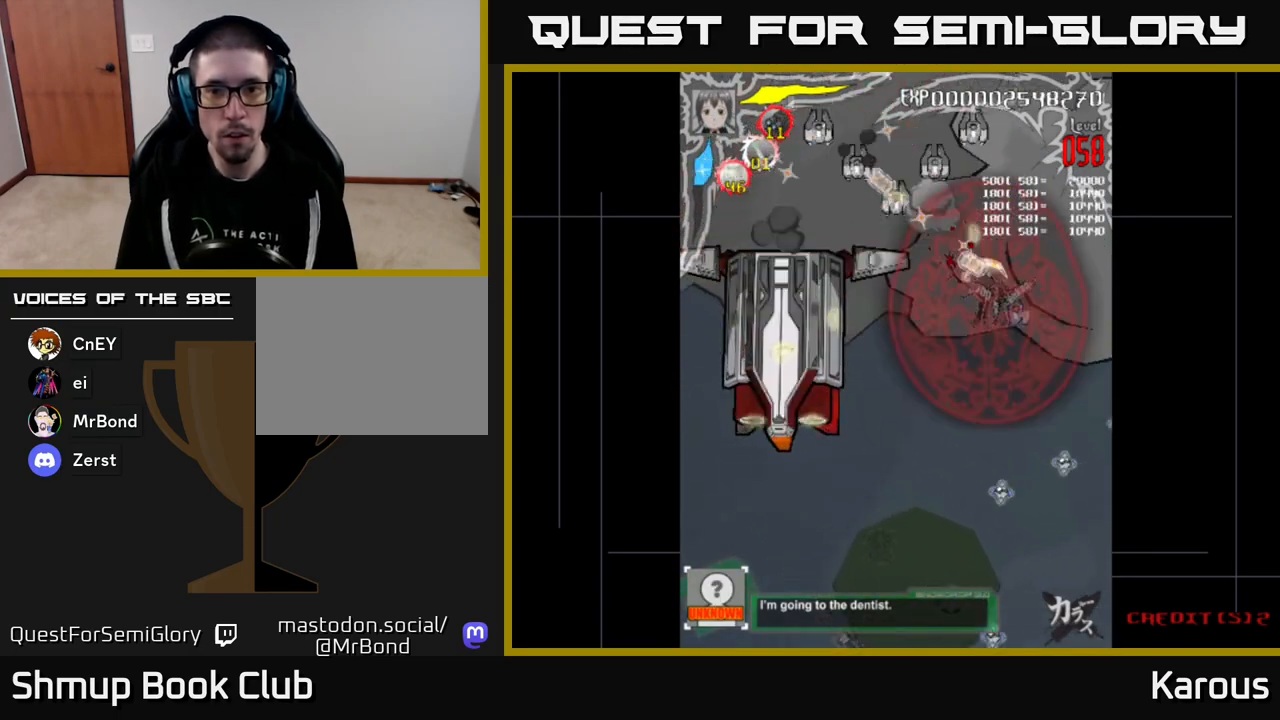
{"buttons": ["A", "DPAD_UP"], "events": [[33, "DPAD_RIGHT", "up"], [167, "DPAD_RIGHT", "down"], [283, "DPAD_RIGHT", "up"], [367, "DPAD_RIGHT", "down"], [433, "DPAD_DOWN", "up"], [450, "DPAD_RIGHT", "up"], [483, "DPAD_UP", "down"], [500, "A", "down"]]}
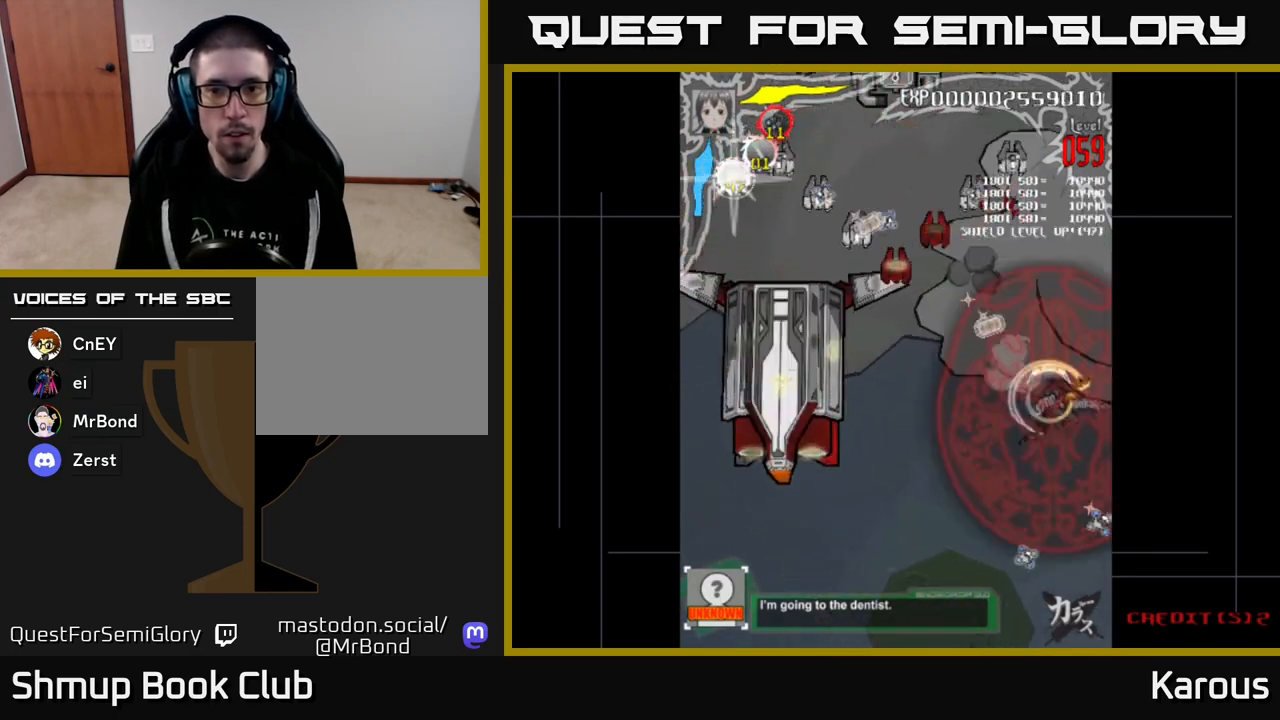
{"buttons": ["A", "DPAD_LEFT"], "events": [[67, "DPAD_LEFT", "down"], [183, "DPAD_UP", "up"]]}
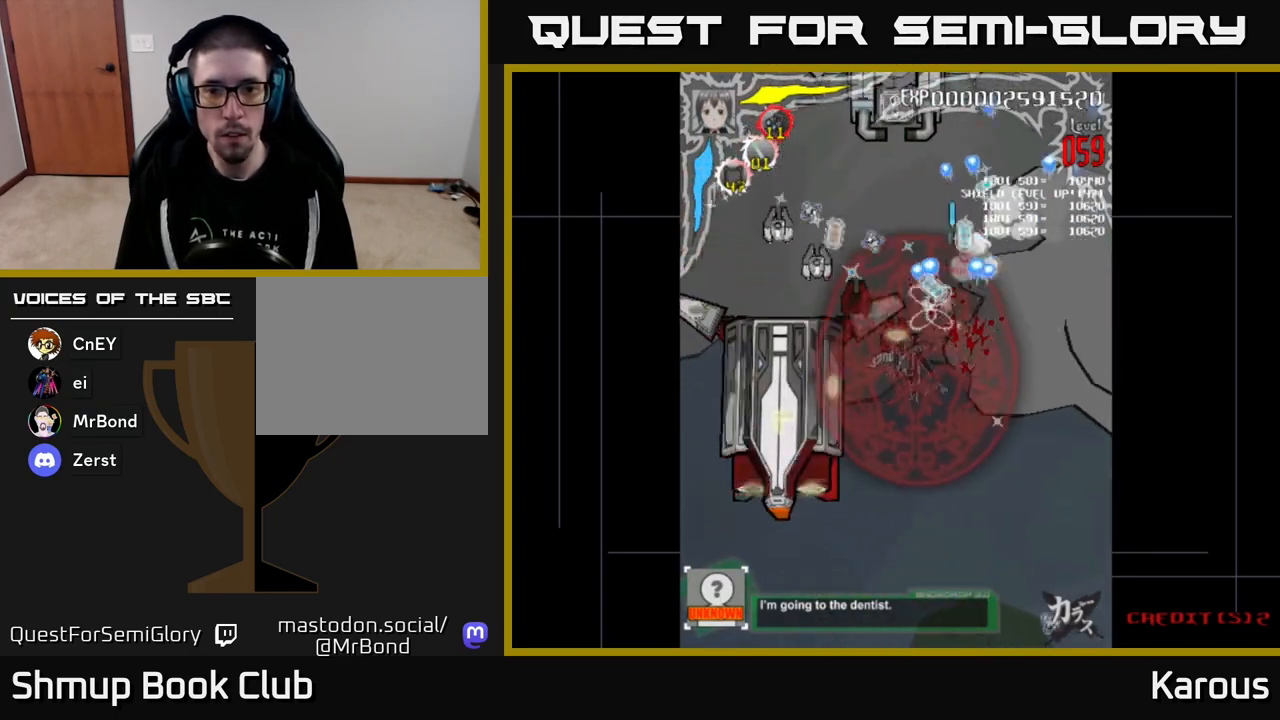
{"buttons": ["A", "DPAD_LEFT"], "events": [[50, "DPAD_DOWN", "down"], [133, "DPAD_DOWN", "up"], [250, "DPAD_UP", "down"], [450, "DPAD_UP", "up"]]}
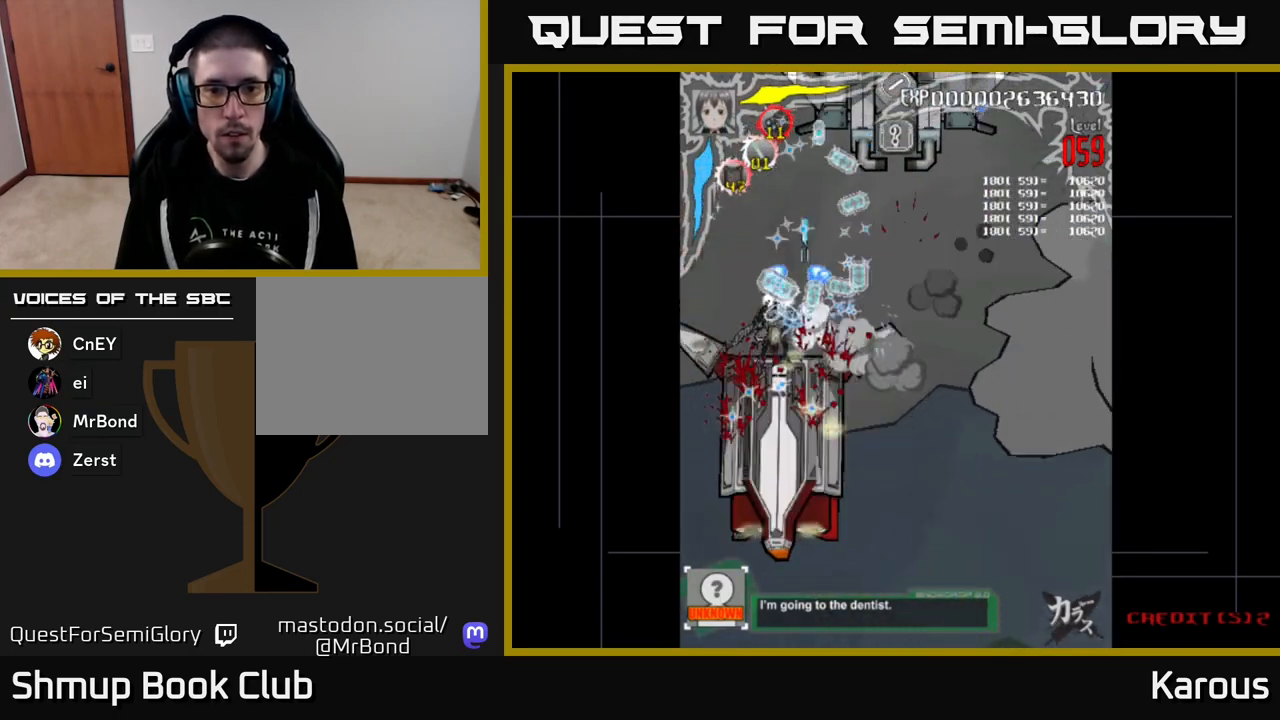
{"buttons": ["A", "DPAD_UP", "DPAD_RIGHT"], "events": [[67, "DPAD_UP", "down"], [133, "DPAD_LEFT", "up"], [167, "DPAD_RIGHT", "down"]]}
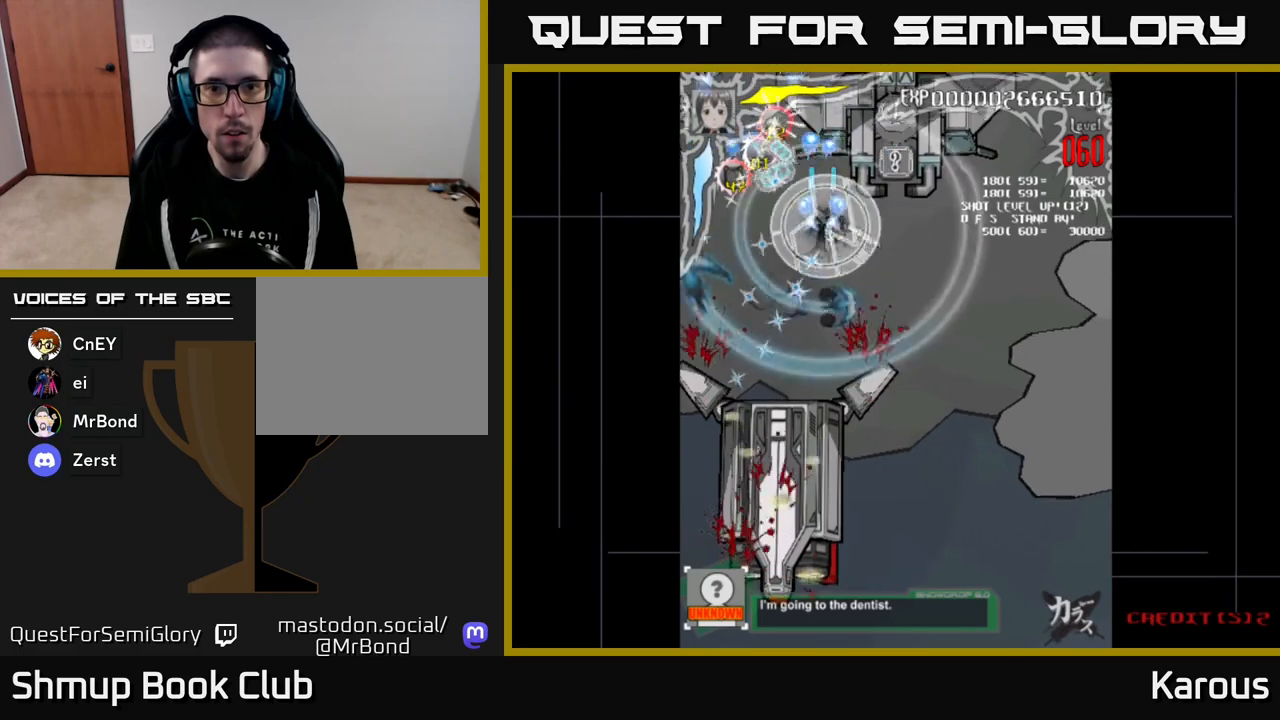
{"buttons": ["DPAD_DOWN", "DPAD_RIGHT"], "events": [[300, "DPAD_UP", "up"], [367, "DPAD_DOWN", "down"], [367, "X", "down"], [400, "A", "up"], [483, "X", "up"]]}
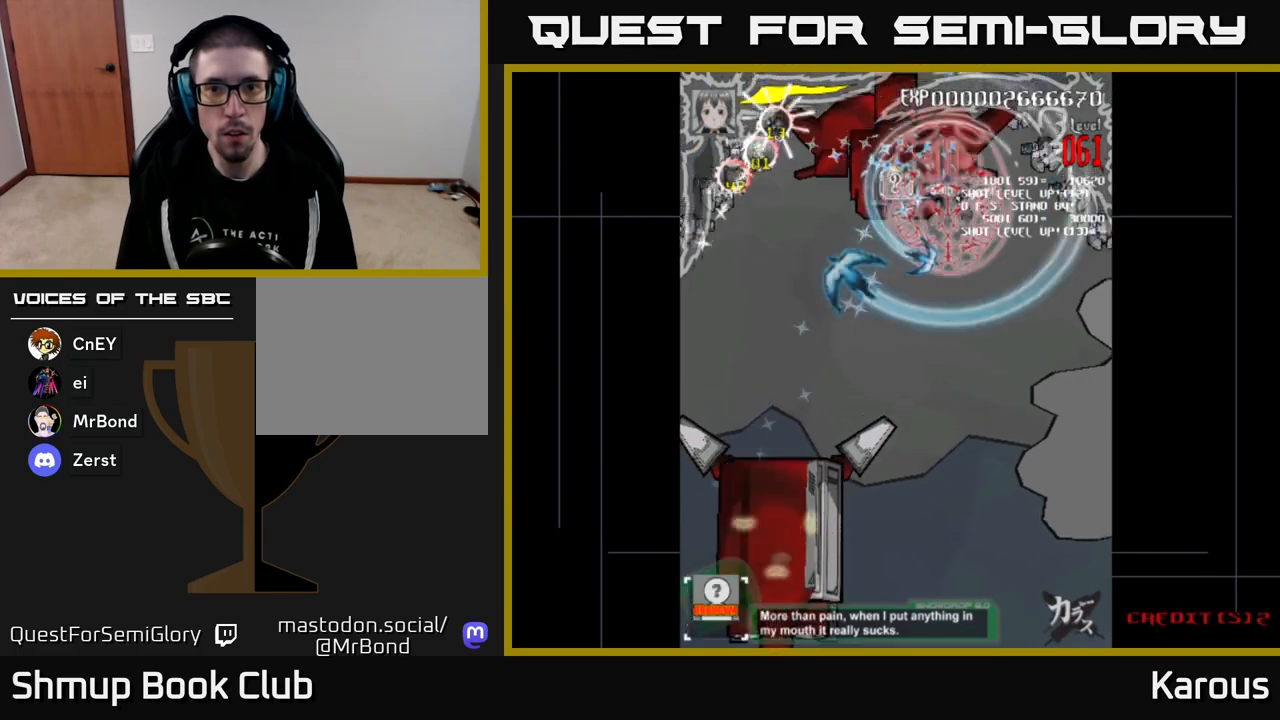
{"buttons": ["DPAD_DOWN", "DPAD_RIGHT"], "events": []}
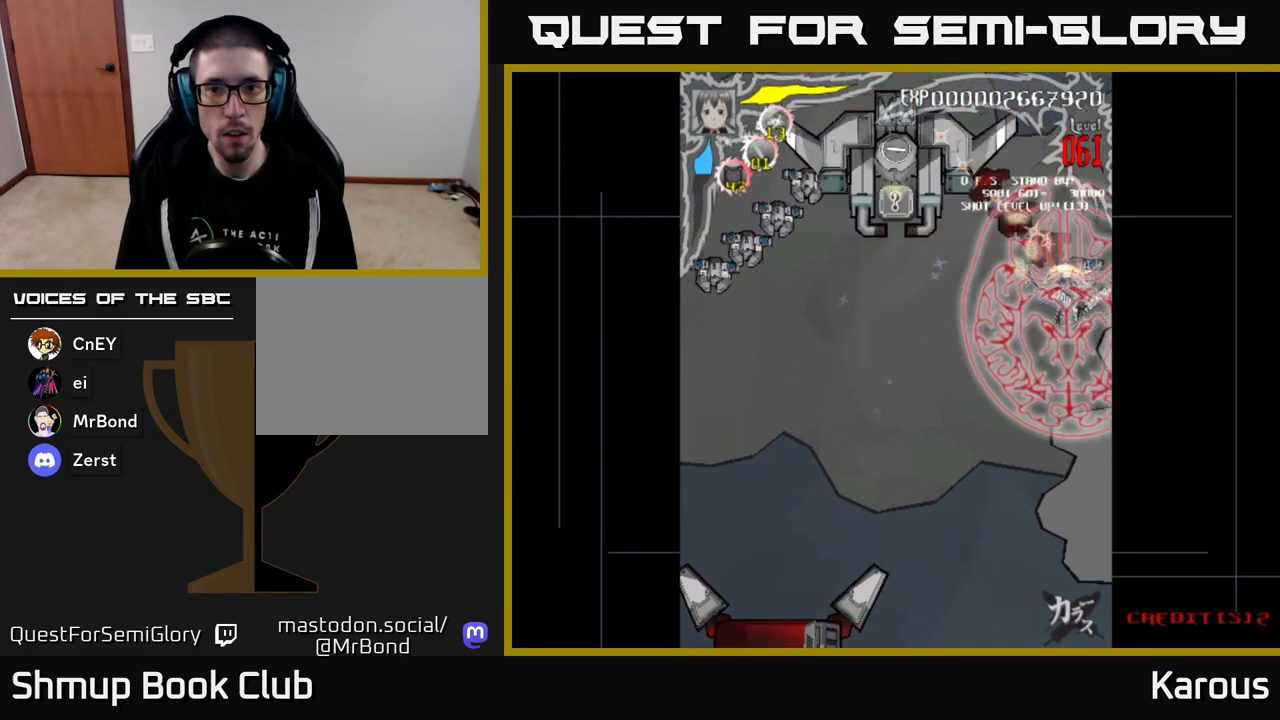
{"buttons": ["DPAD_UP", "DPAD_LEFT"], "events": [[100, "DPAD_DOWN", "up"], [100, "DPAD_RIGHT", "up"], [117, "DPAD_LEFT", "down"], [133, "DPAD_UP", "down"], [300, "DPAD_UP", "up"], [417, "DPAD_UP", "down"]]}